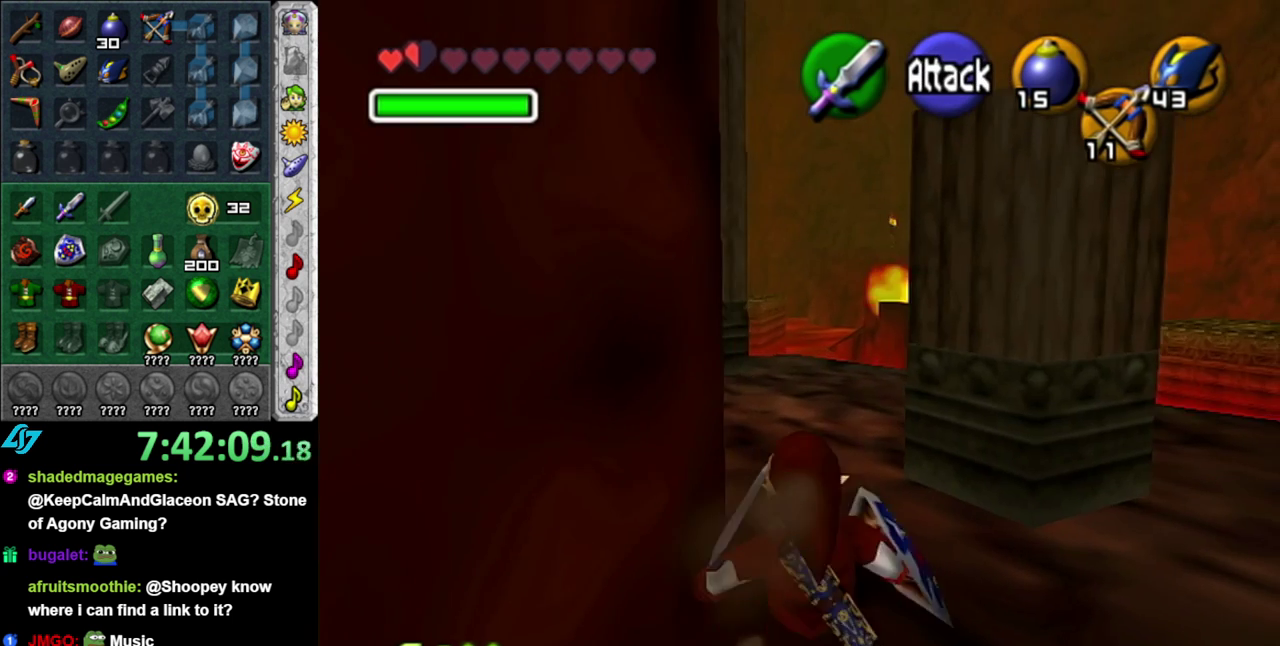
Gameplay with a controller (Nintendo layout); each line is a JSON object with the inputs held at the frame after it. "events" lists button and stick changes between this image and that frame as [ms after this image, input, new state], when the widget could be followed in between. This overlay highlights the sticks when they move; stick clicks (L3 R3) are not distinguishable. Not read: L3 R2 R3 Y other_buttons.
{"buttons": [], "left_stick": "up-right", "right_stick": "center", "events": [[367, "left_stick", "up-right"]]}
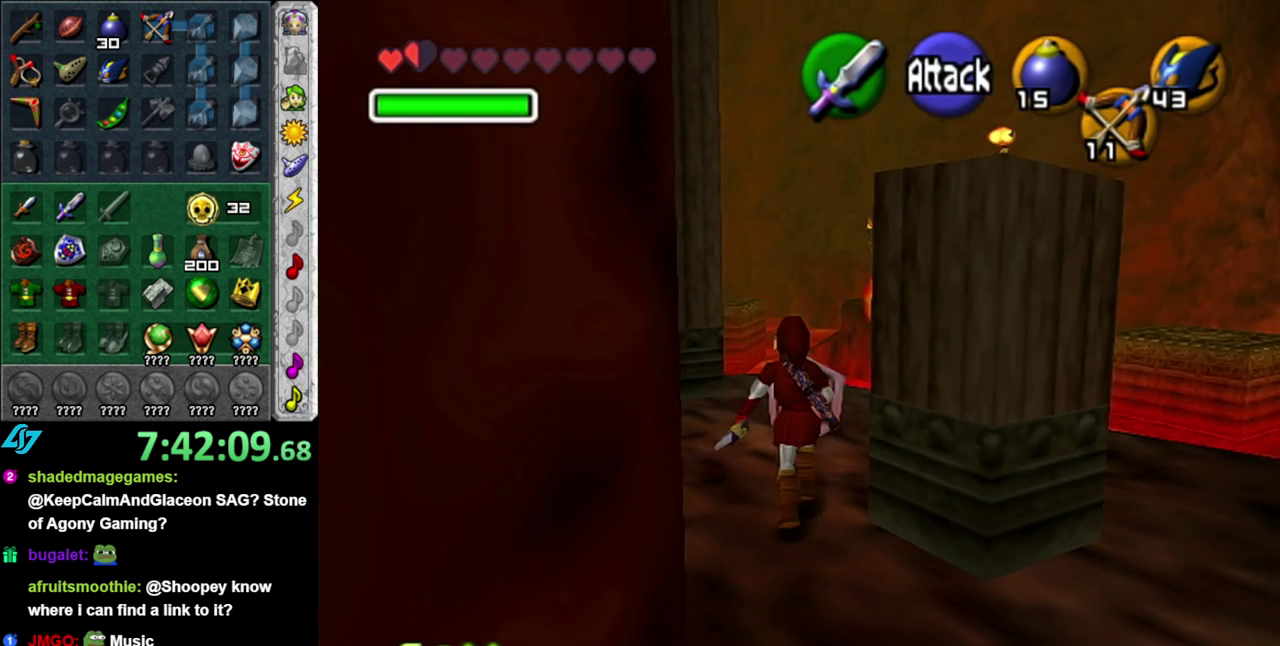
{"buttons": [], "left_stick": "down-right", "right_stick": "center", "events": [[17, "left_stick", "center"], [200, "left_stick", "down-right"]]}
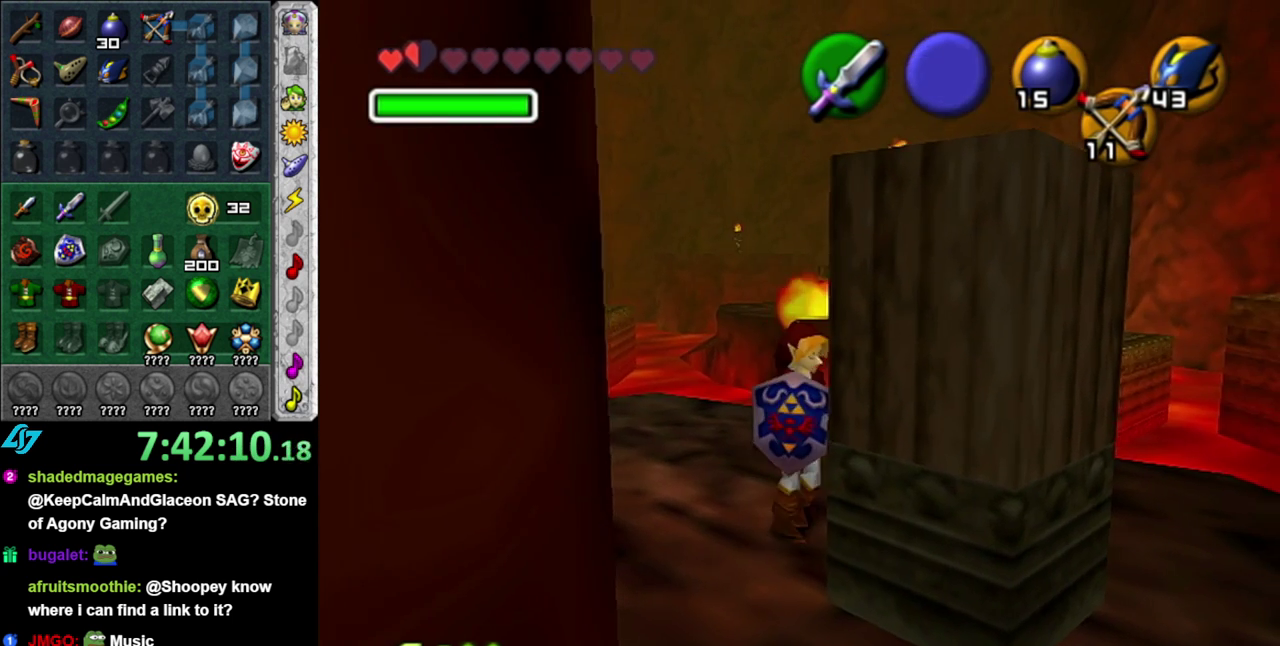
{"buttons": [], "left_stick": "up", "right_stick": "center", "events": [[17, "A", "down"], [200, "A", "up"], [200, "L1", "down"], [233, "left_stick", "up-right"], [333, "left_stick", "up"], [450, "L1", "up"]]}
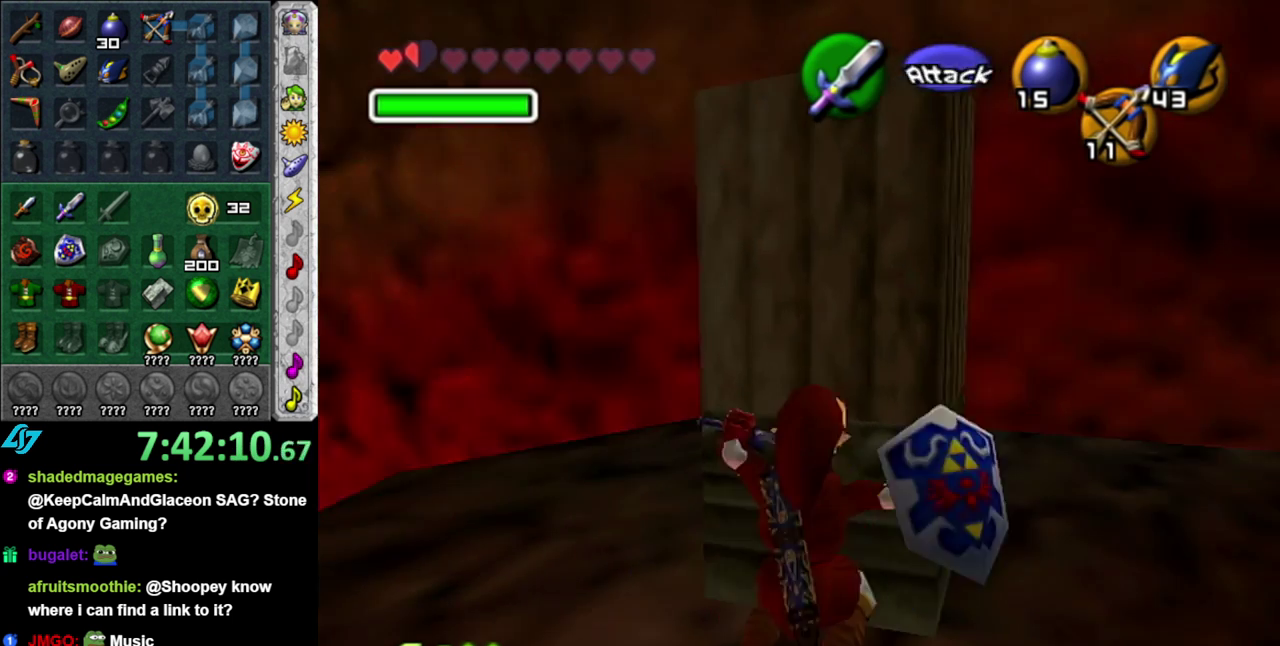
{"buttons": [], "left_stick": "up", "right_stick": "center", "events": []}
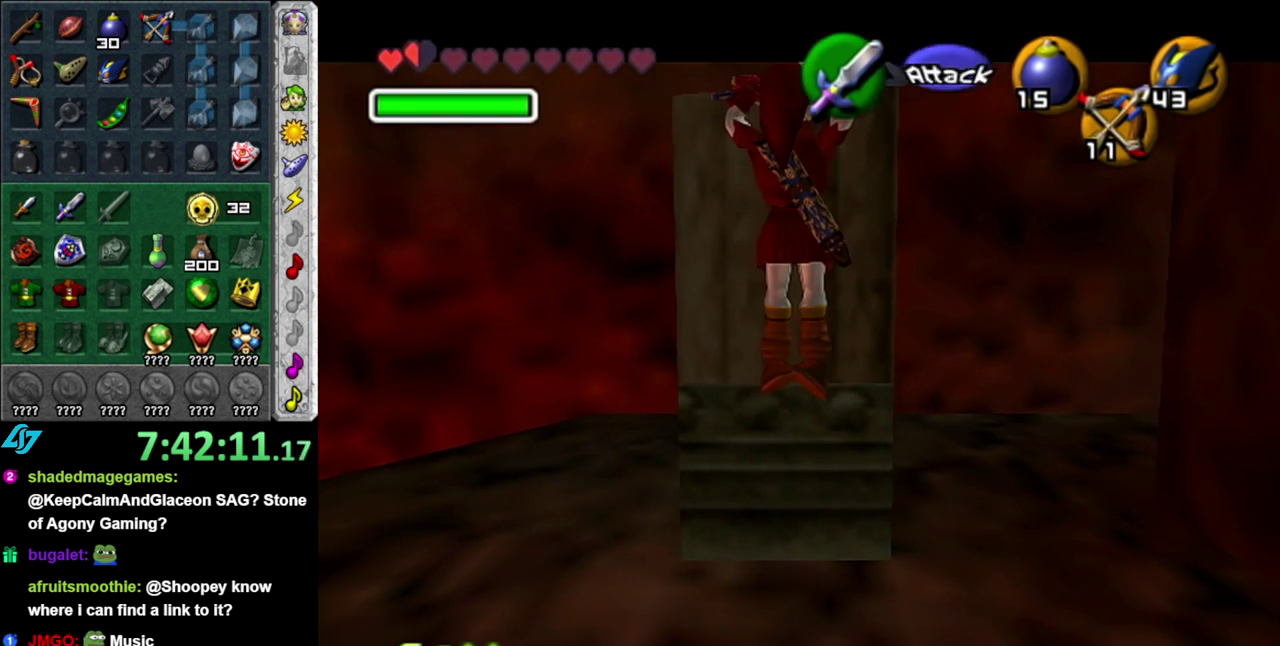
{"buttons": [], "left_stick": "center", "right_stick": "center", "events": [[233, "left_stick", "center"]]}
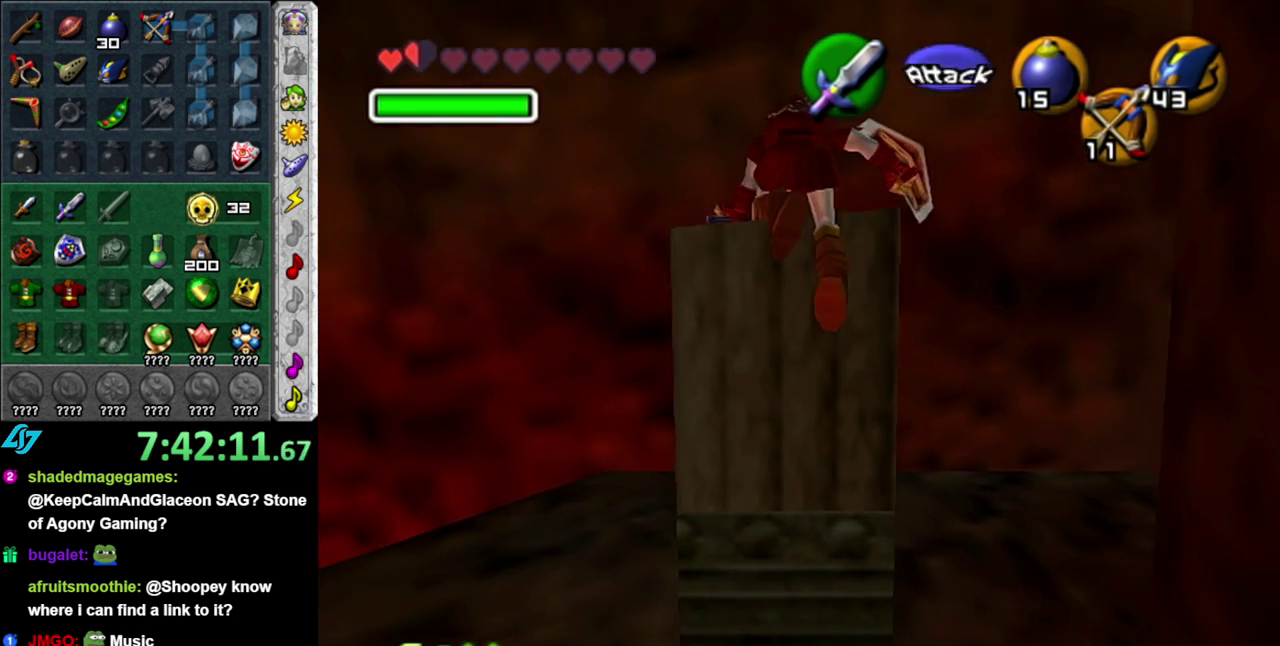
{"buttons": [], "left_stick": "up-left", "right_stick": "center", "events": [[117, "left_stick", "up"], [233, "left_stick", "up-left"]]}
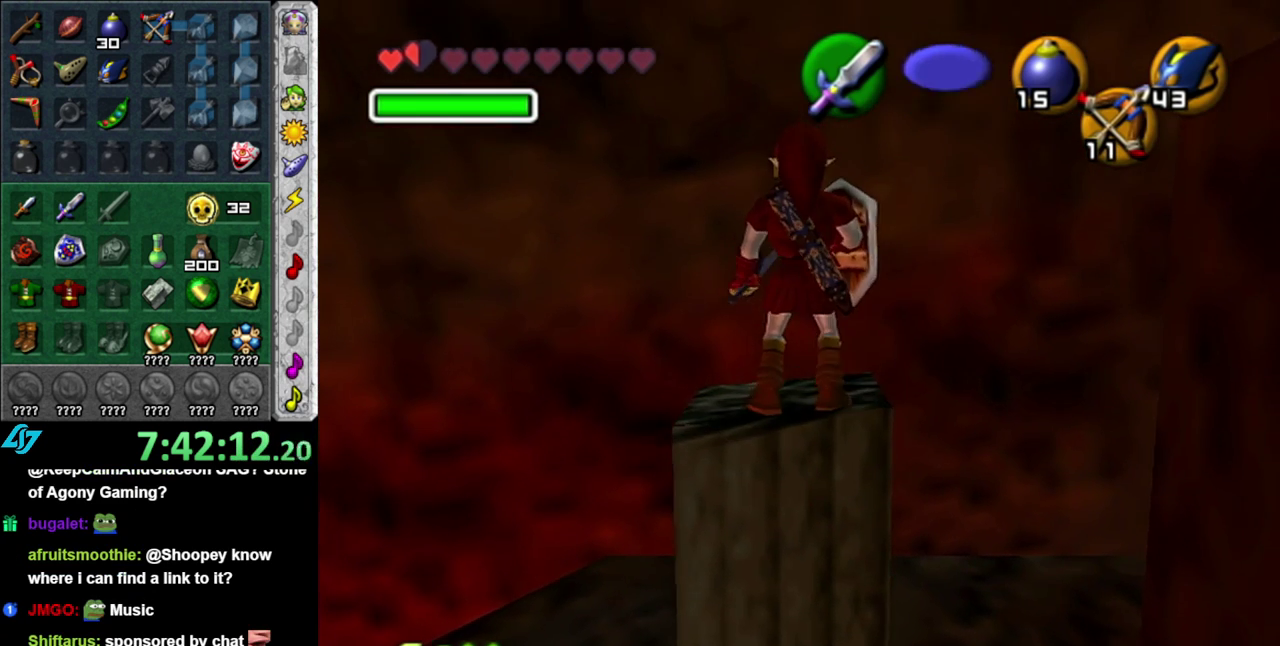
{"buttons": ["L1"], "left_stick": "center", "right_stick": "center", "events": [[17, "left_stick", "center"], [300, "left_stick", "right"], [333, "L1", "down"], [400, "left_stick", "center"]]}
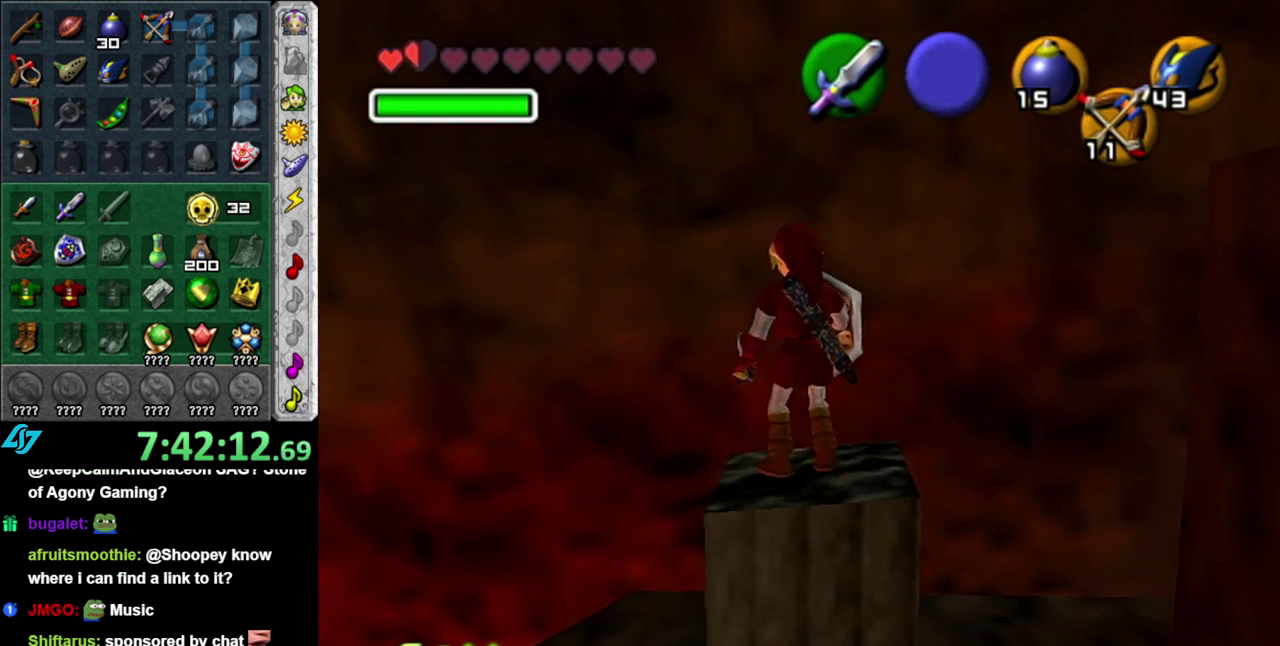
{"buttons": ["A"], "left_stick": "up", "right_stick": "center", "events": [[50, "L1", "up"], [150, "left_stick", "up"], [267, "A", "down"]]}
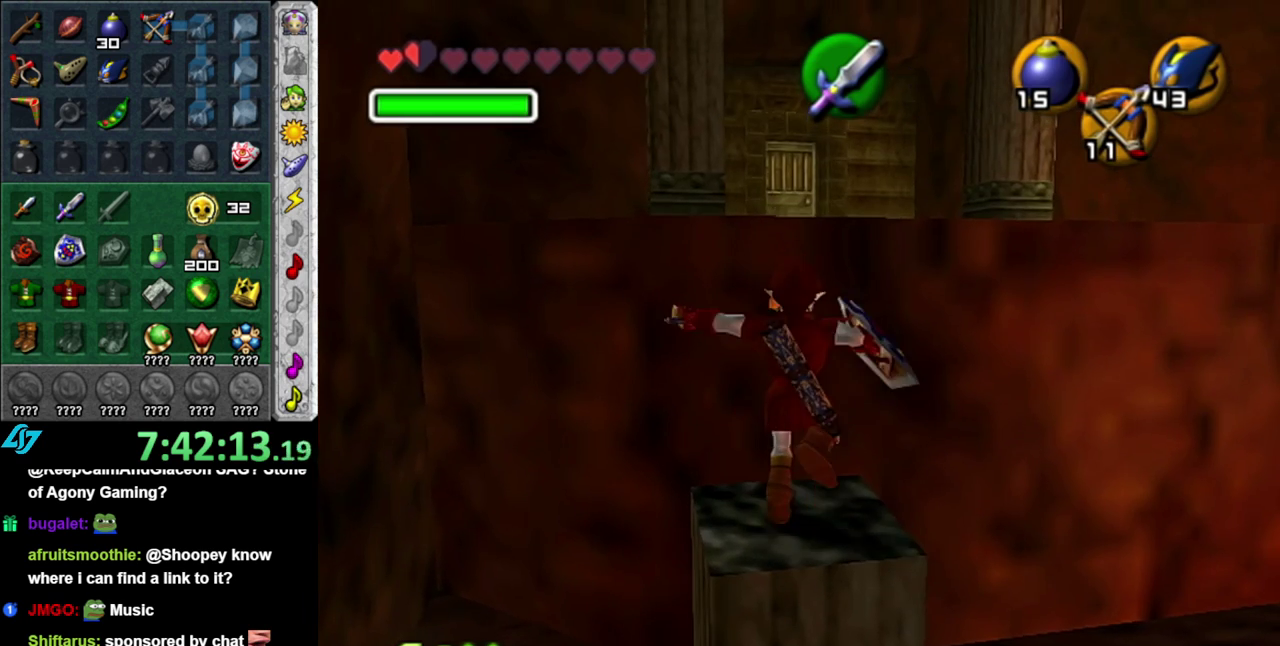
{"buttons": ["A"], "left_stick": "up", "right_stick": "center", "events": []}
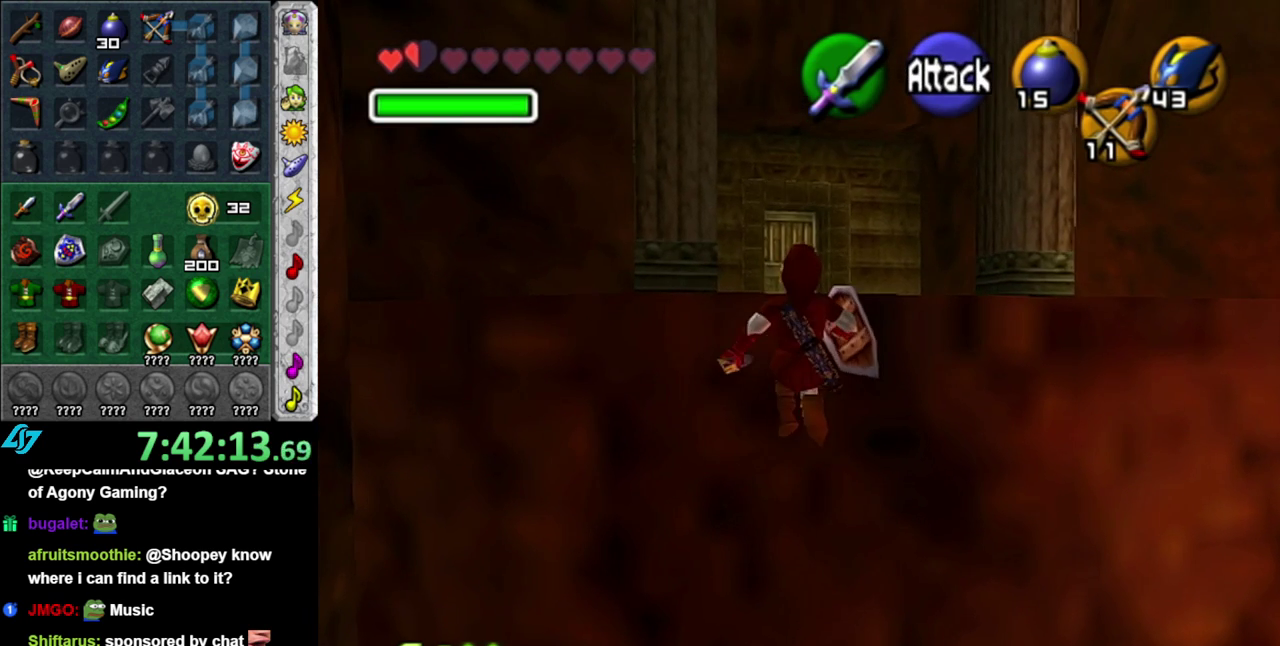
{"buttons": [], "left_stick": "center", "right_stick": "center", "events": [[233, "A", "up"], [400, "left_stick", "up-right"], [483, "left_stick", "center"]]}
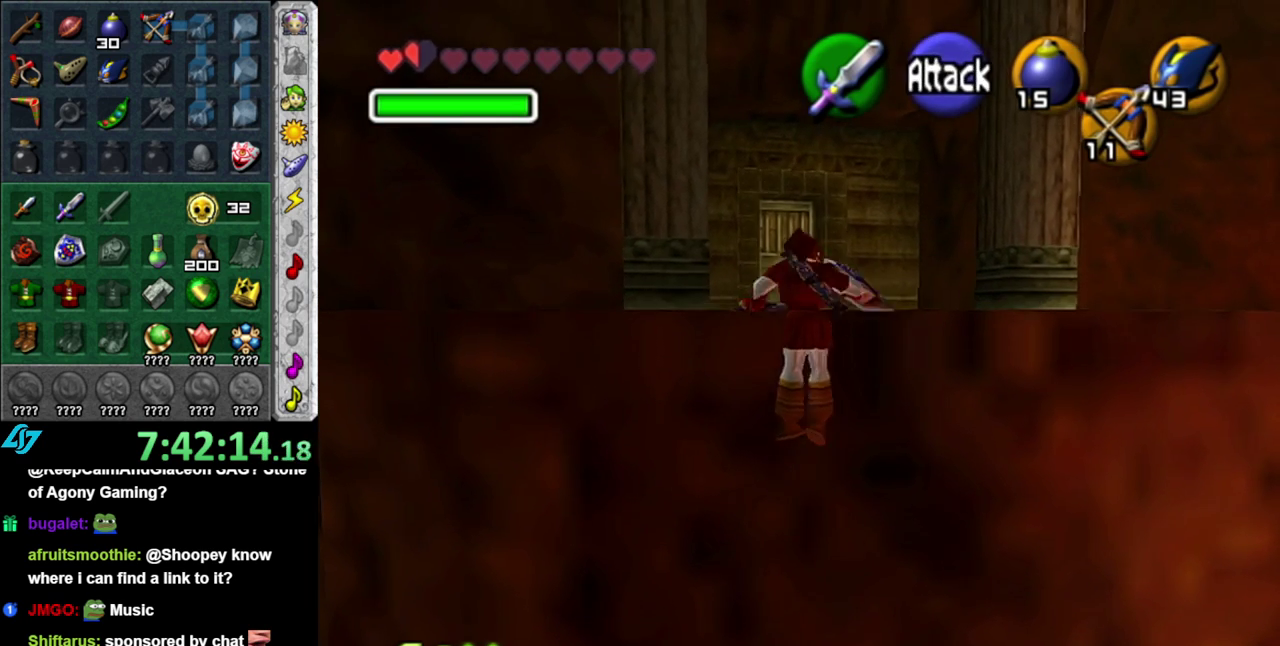
{"buttons": [], "left_stick": "up-right", "right_stick": "center", "events": [[150, "left_stick", "up-right"]]}
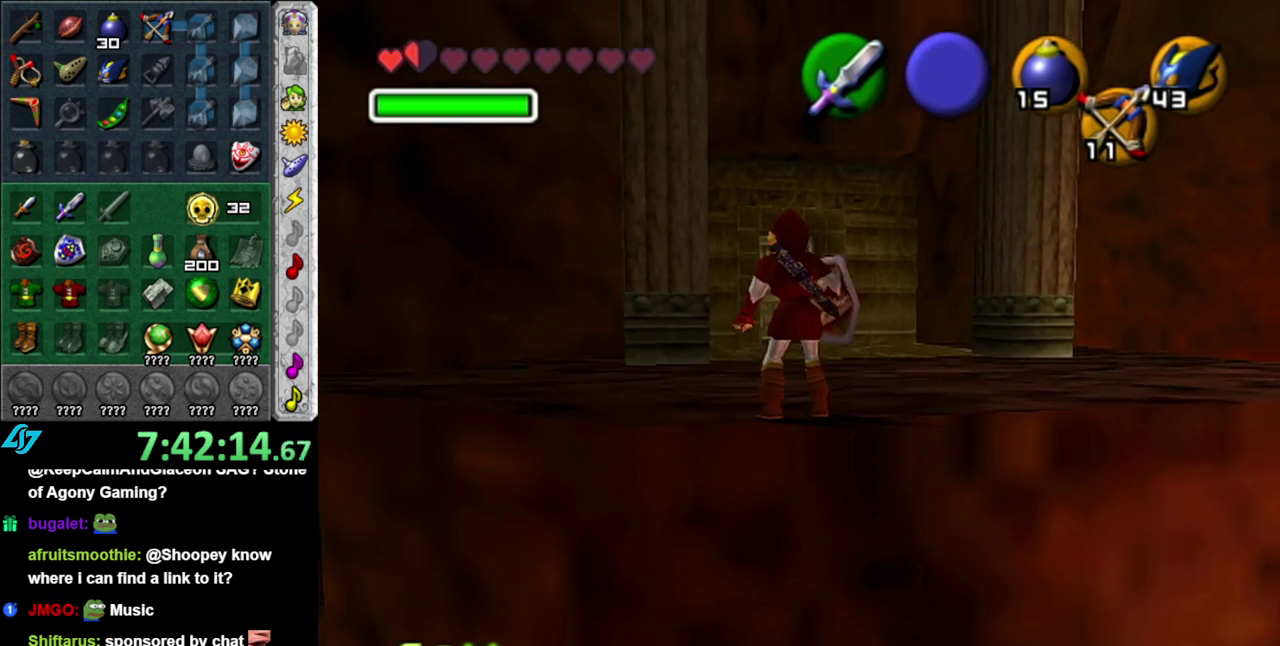
{"buttons": [], "left_stick": "up", "right_stick": "center", "events": [[83, "left_stick", "right"], [183, "L1", "down"], [217, "left_stick", "center"], [333, "L1", "up"], [433, "left_stick", "up"]]}
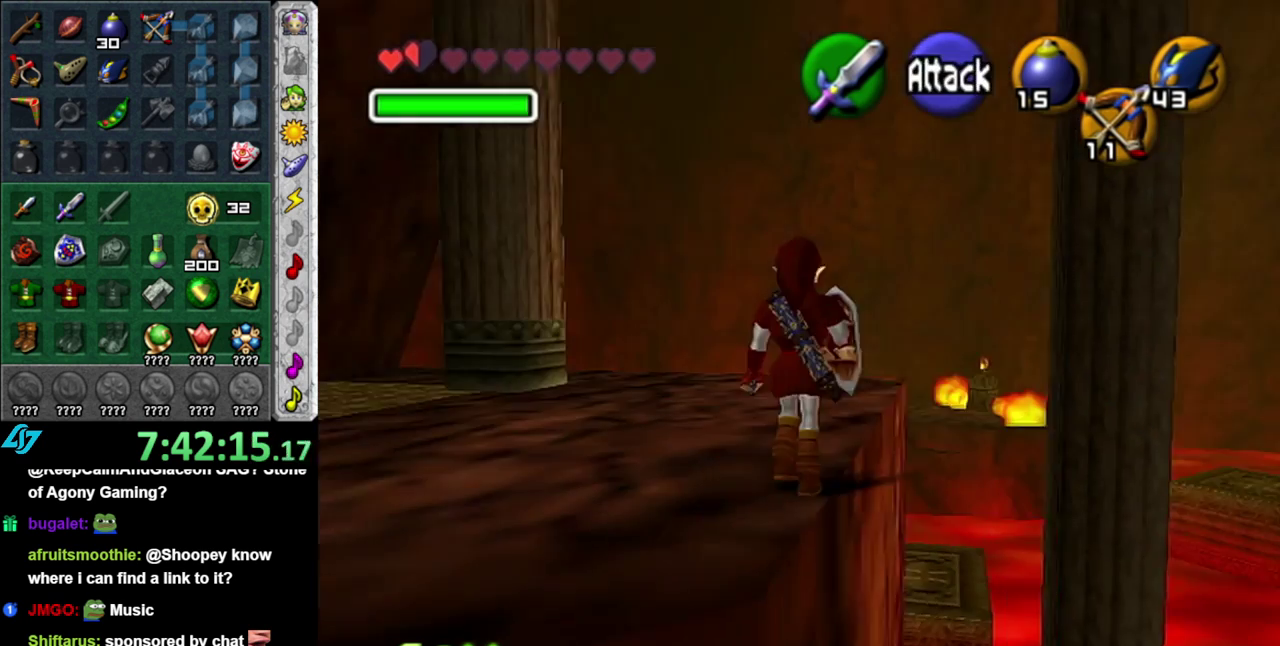
{"buttons": [], "left_stick": "up-left", "right_stick": "center", "events": [[150, "left_stick", "up-left"]]}
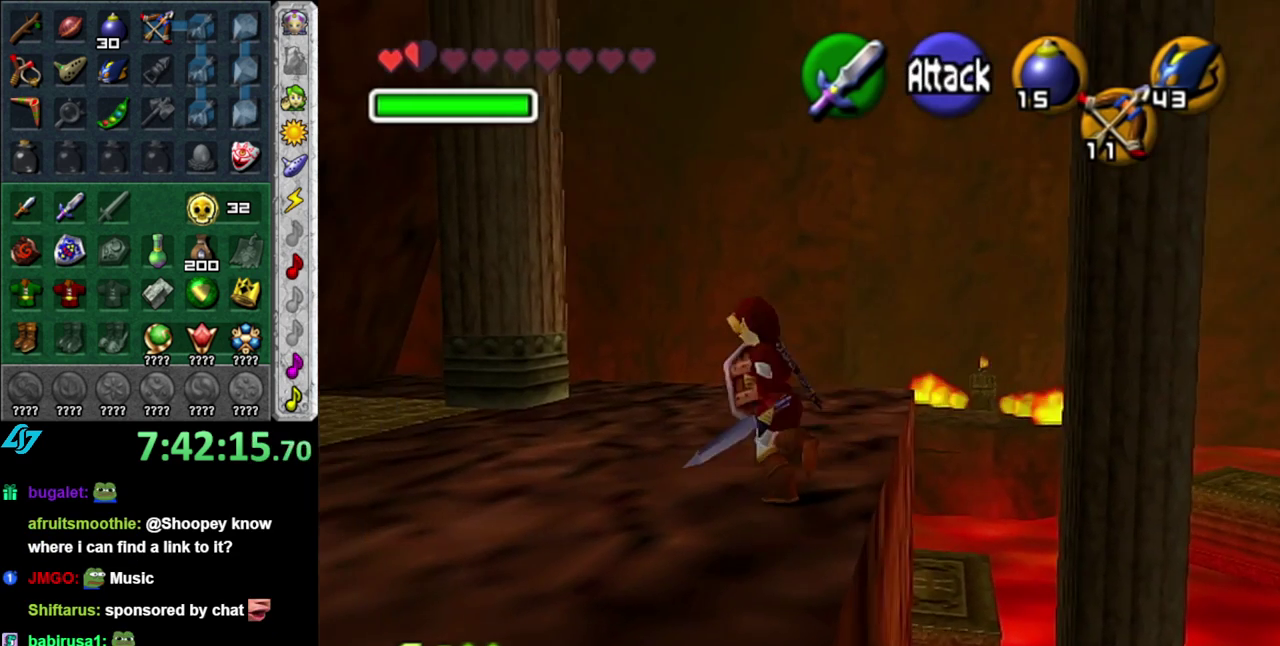
{"buttons": [], "left_stick": "up", "right_stick": "center", "events": [[17, "A", "down"], [117, "L1", "down"], [200, "A", "up"], [200, "left_stick", "up"], [333, "L1", "up"]]}
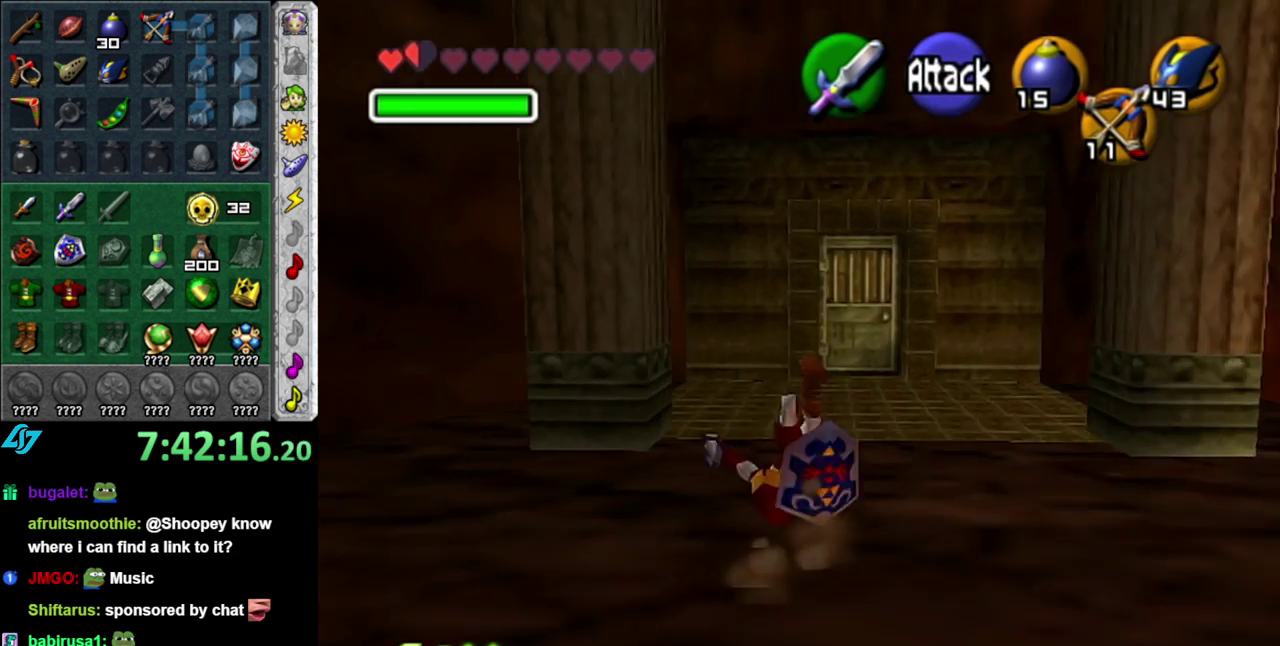
{"buttons": [], "left_stick": "up", "right_stick": "center", "events": [[300, "A", "down"], [483, "A", "up"]]}
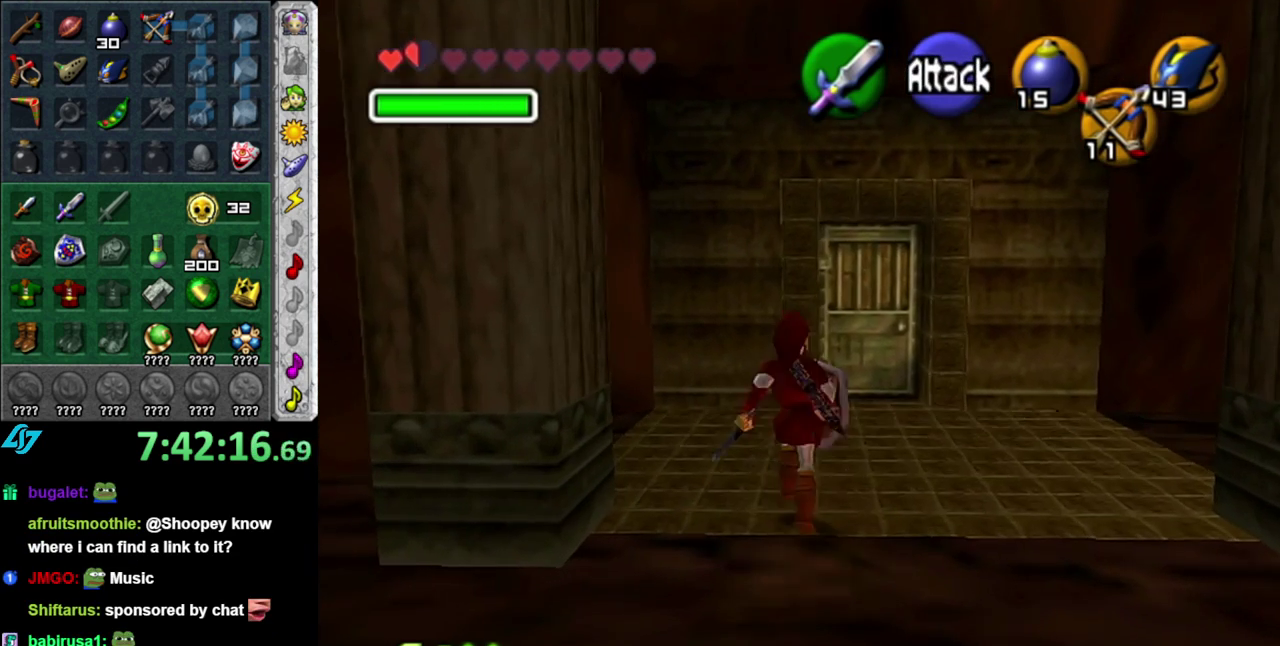
{"buttons": [], "left_stick": "up-right", "right_stick": "center", "events": [[333, "left_stick", "up-right"]]}
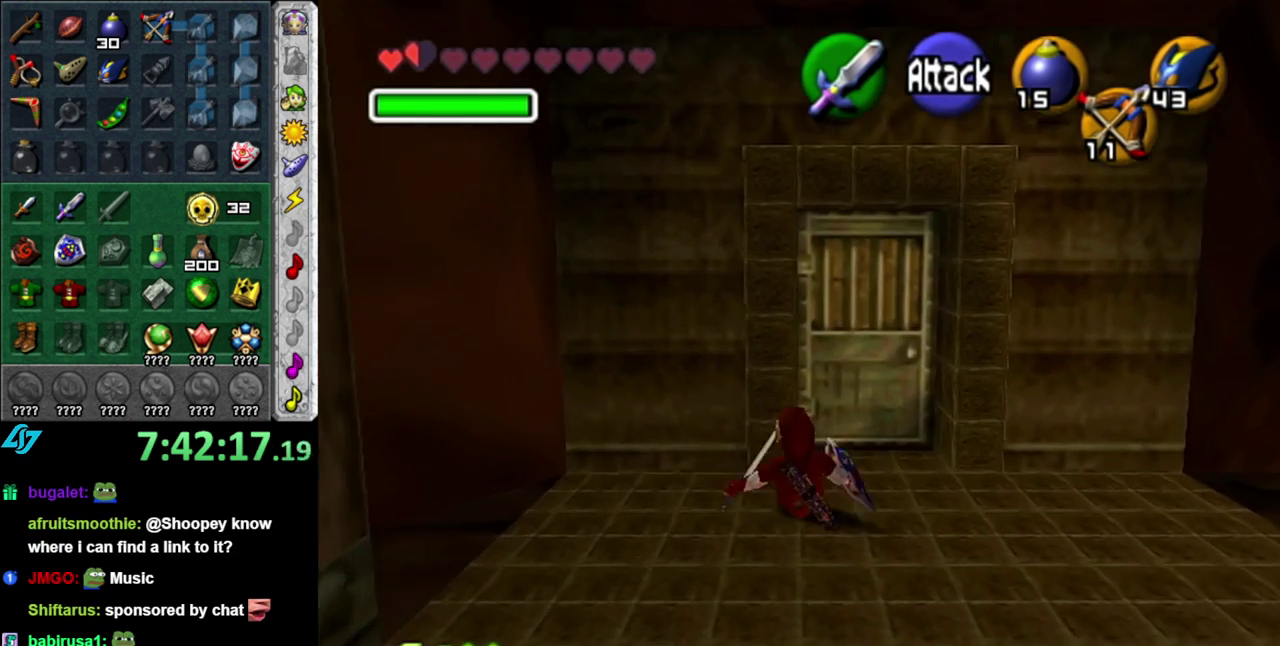
{"buttons": [], "left_stick": "center", "right_stick": "center", "events": [[183, "left_stick", "up"], [233, "A", "down"], [300, "left_stick", "center"], [333, "A", "up"]]}
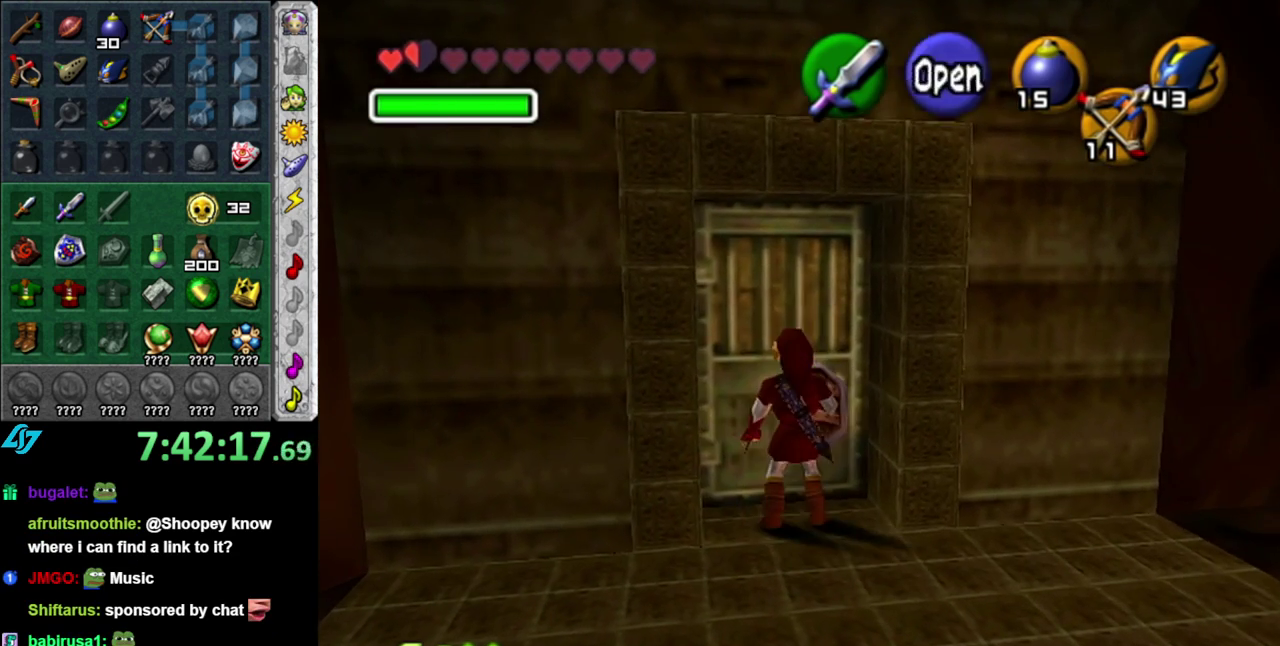
{"buttons": [], "left_stick": "up", "right_stick": "center", "events": [[50, "A", "down"], [117, "A", "up"], [183, "A", "down"], [267, "A", "up"], [450, "left_stick", "up"]]}
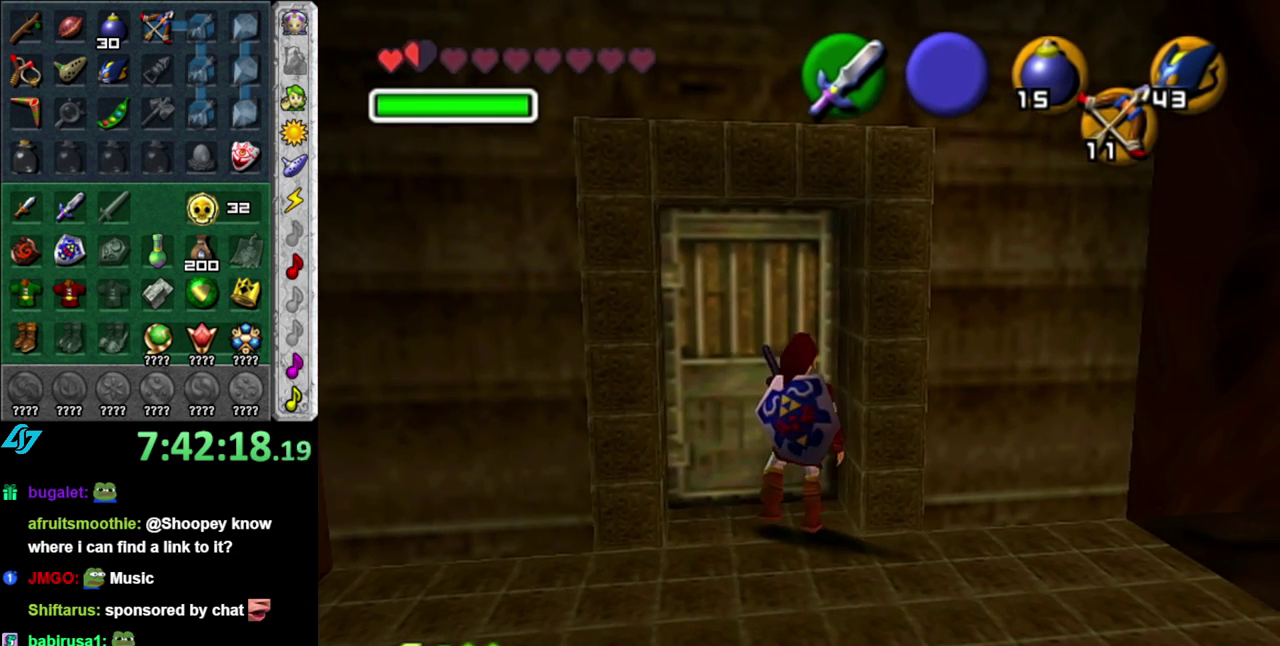
{"buttons": [], "left_stick": "center", "right_stick": "center", "events": [[183, "left_stick", "center"]]}
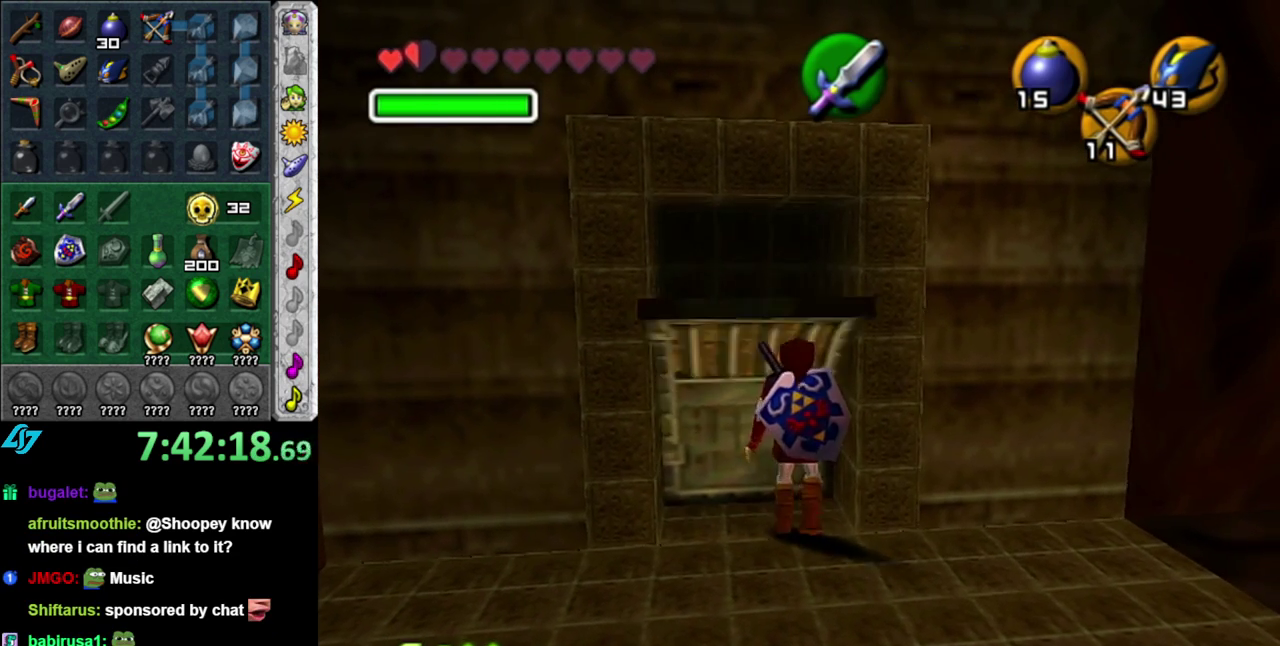
{"buttons": ["A"], "left_stick": "down", "right_stick": "center", "events": [[267, "left_stick", "down"], [467, "A", "down"]]}
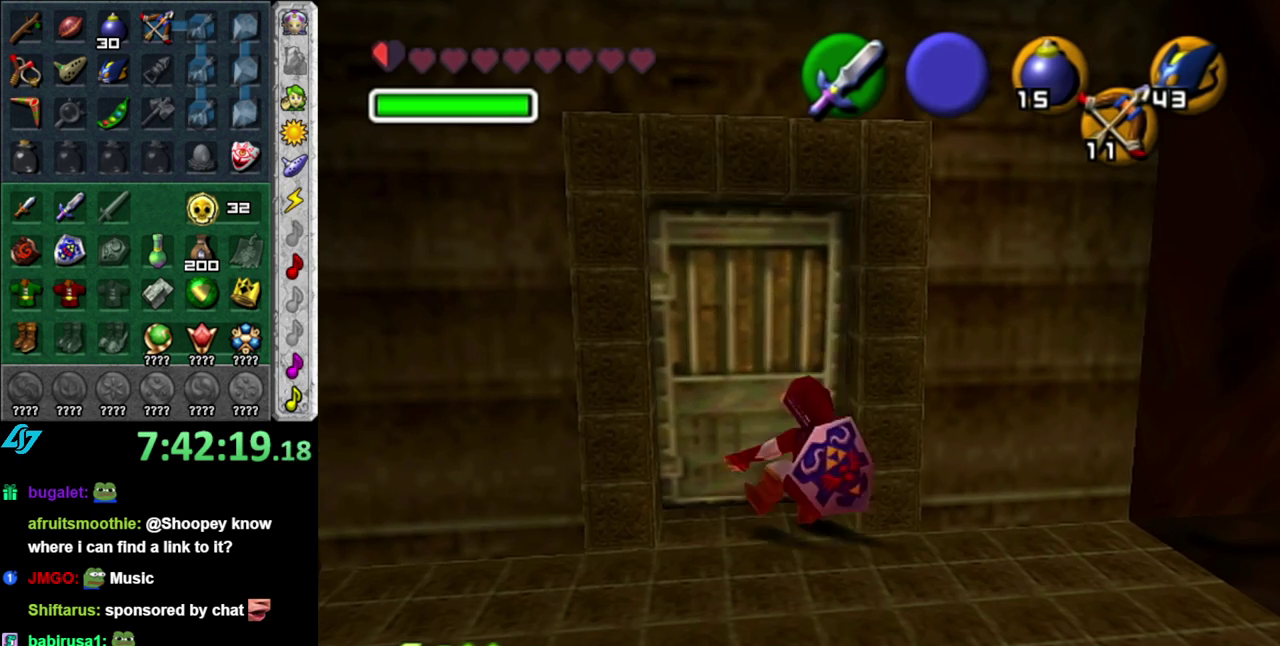
{"buttons": [], "left_stick": "center", "right_stick": "center", "events": [[150, "A", "up"], [400, "left_stick", "center"]]}
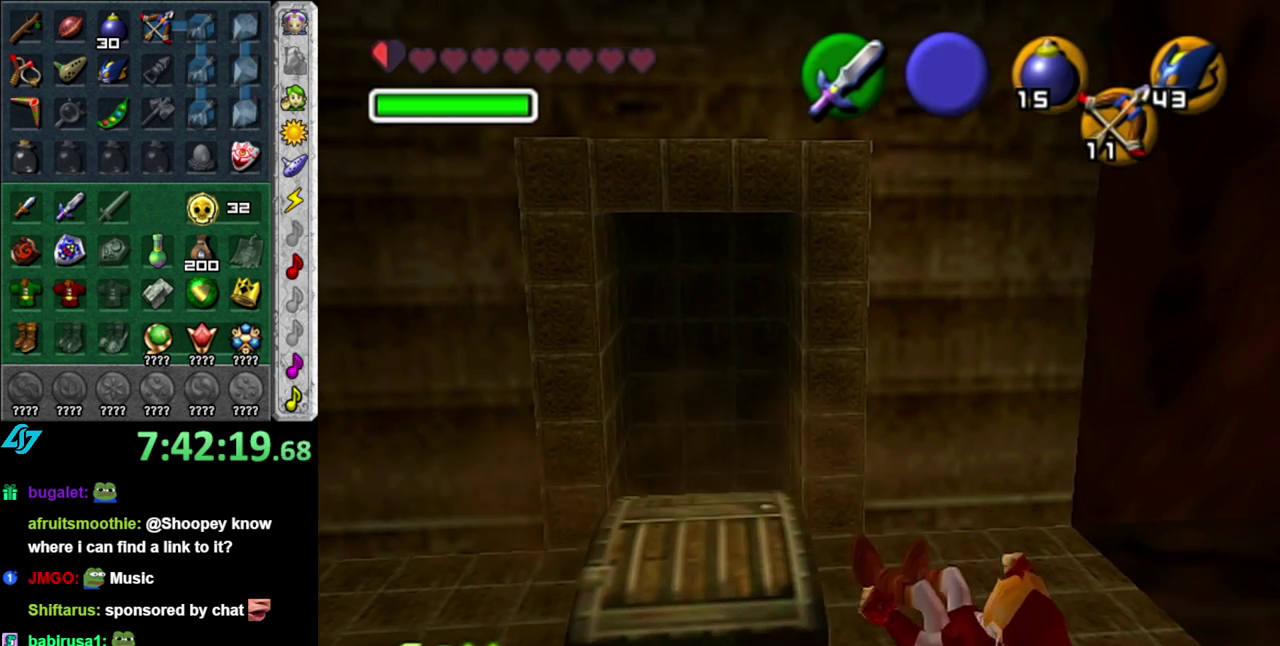
{"buttons": [], "left_stick": "up", "right_stick": "center", "events": [[300, "left_stick", "up"]]}
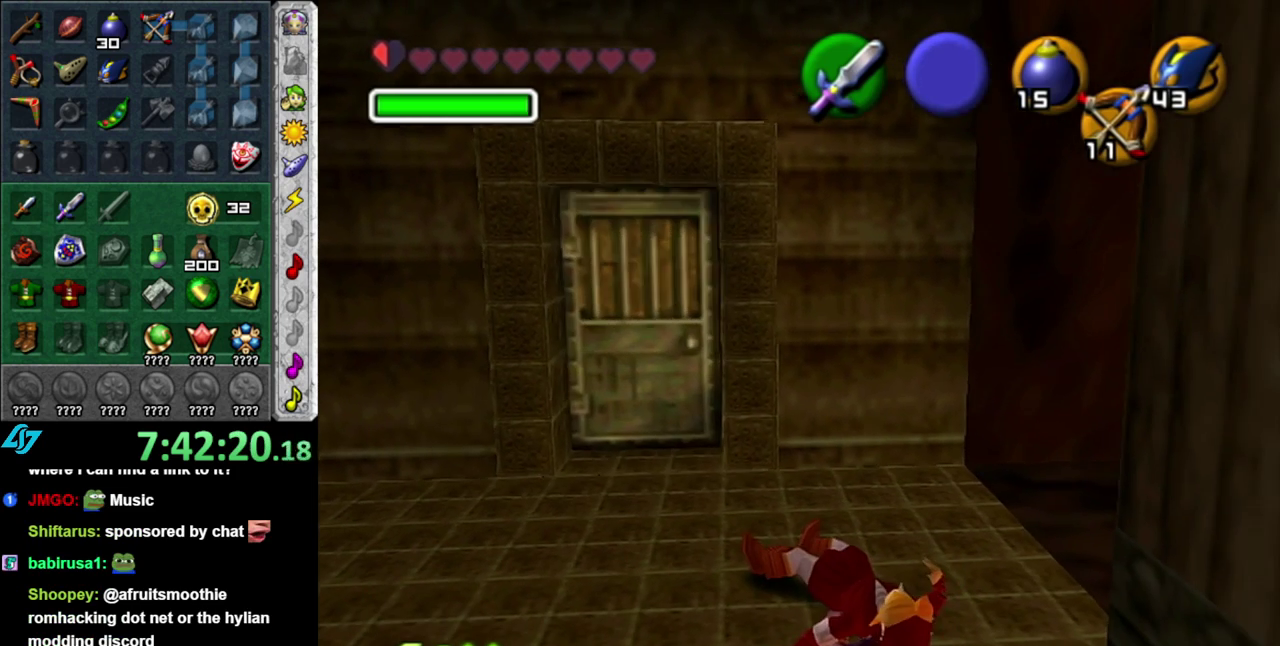
{"buttons": [], "left_stick": "up", "right_stick": "center", "events": []}
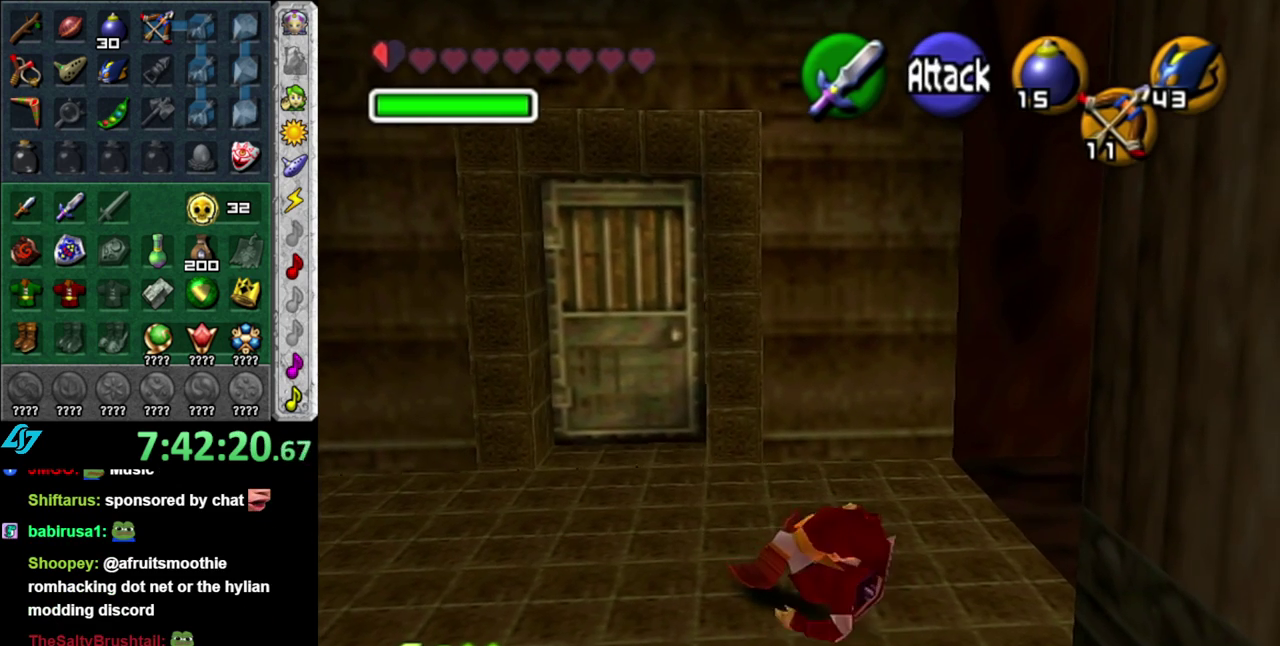
{"buttons": [], "left_stick": "up-left", "right_stick": "center", "events": [[83, "left_stick", "up-left"]]}
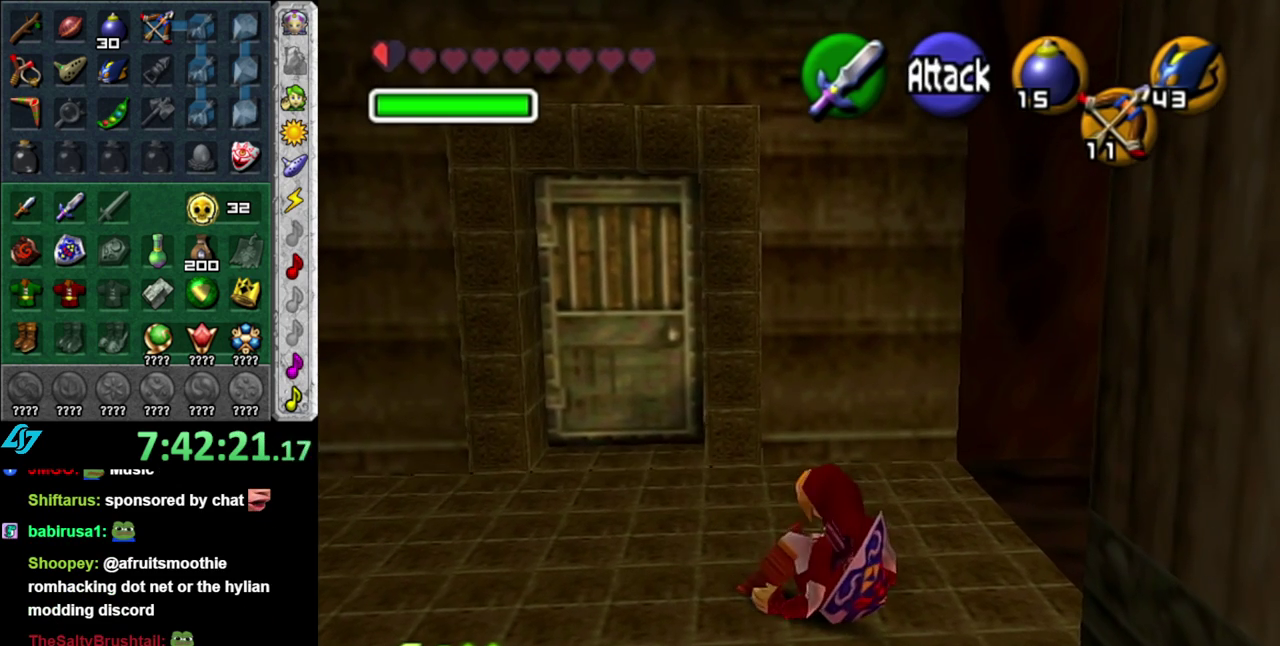
{"buttons": [], "left_stick": "up", "right_stick": "center", "events": [[433, "left_stick", "up"]]}
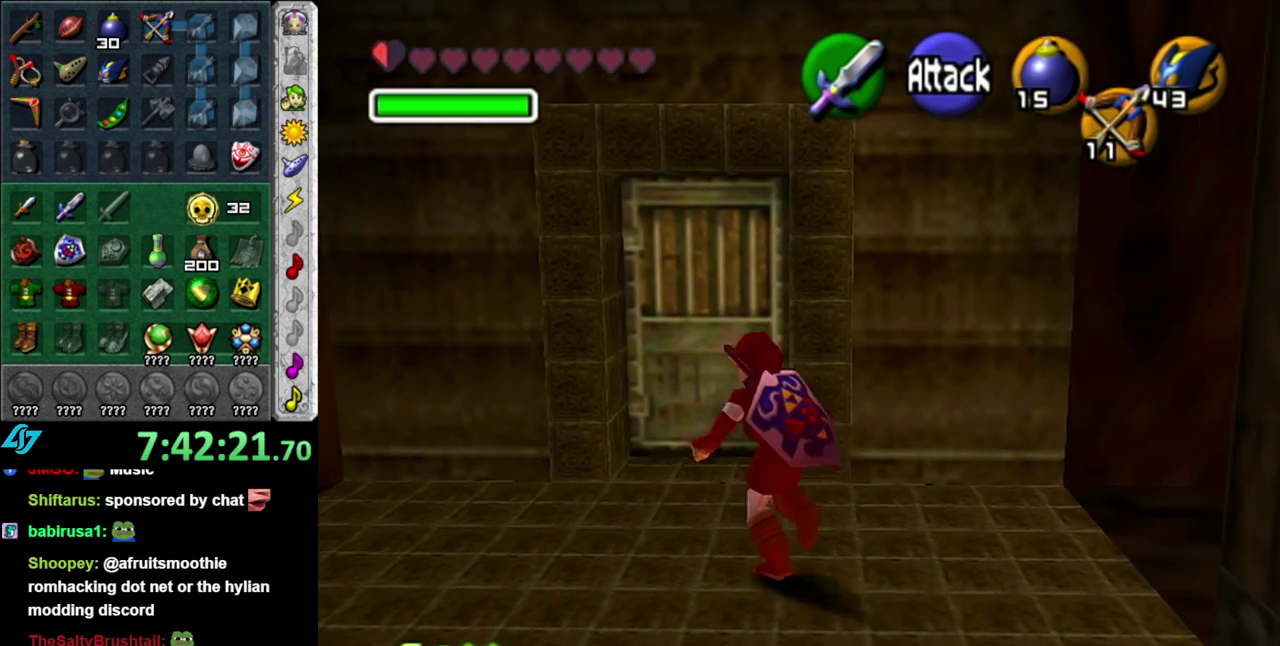
{"buttons": ["L1"], "left_stick": "down", "right_stick": "center", "events": [[333, "L1", "down"], [333, "left_stick", "center"], [483, "left_stick", "down"]]}
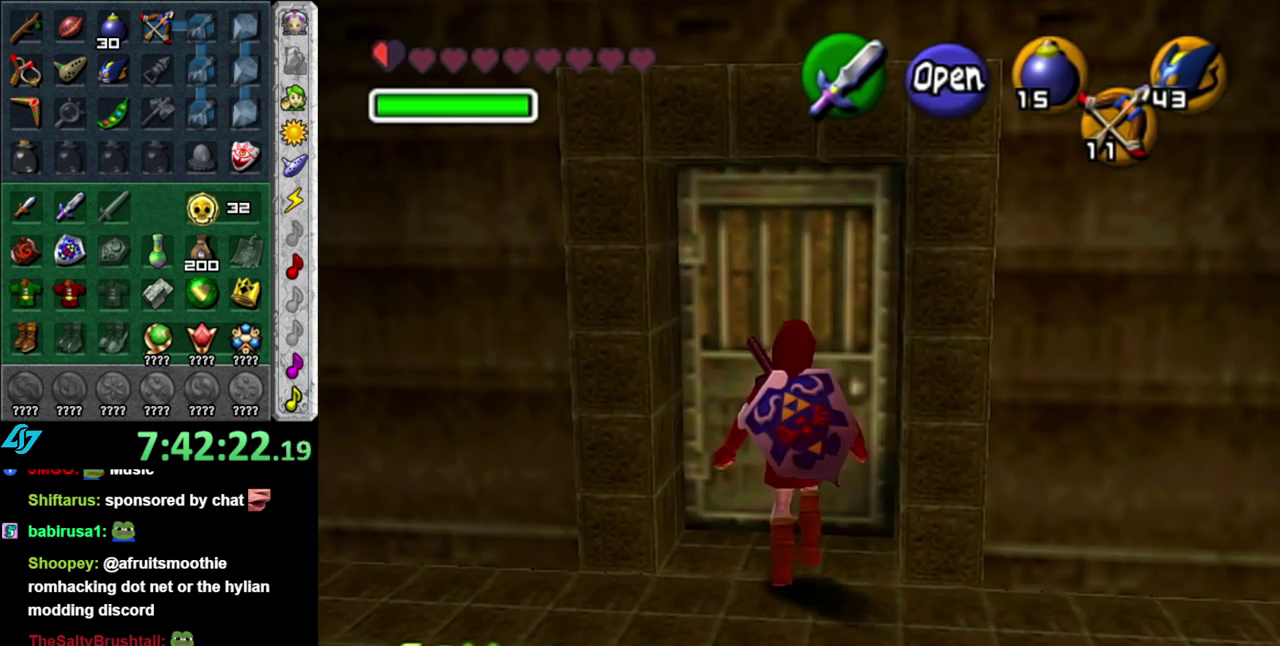
{"buttons": ["L1", "R1"], "left_stick": "center", "right_stick": "center", "events": [[17, "A", "down"], [117, "A", "up"], [200, "left_stick", "center"], [233, "X", "down"], [300, "R1", "down"], [400, "X", "up"]]}